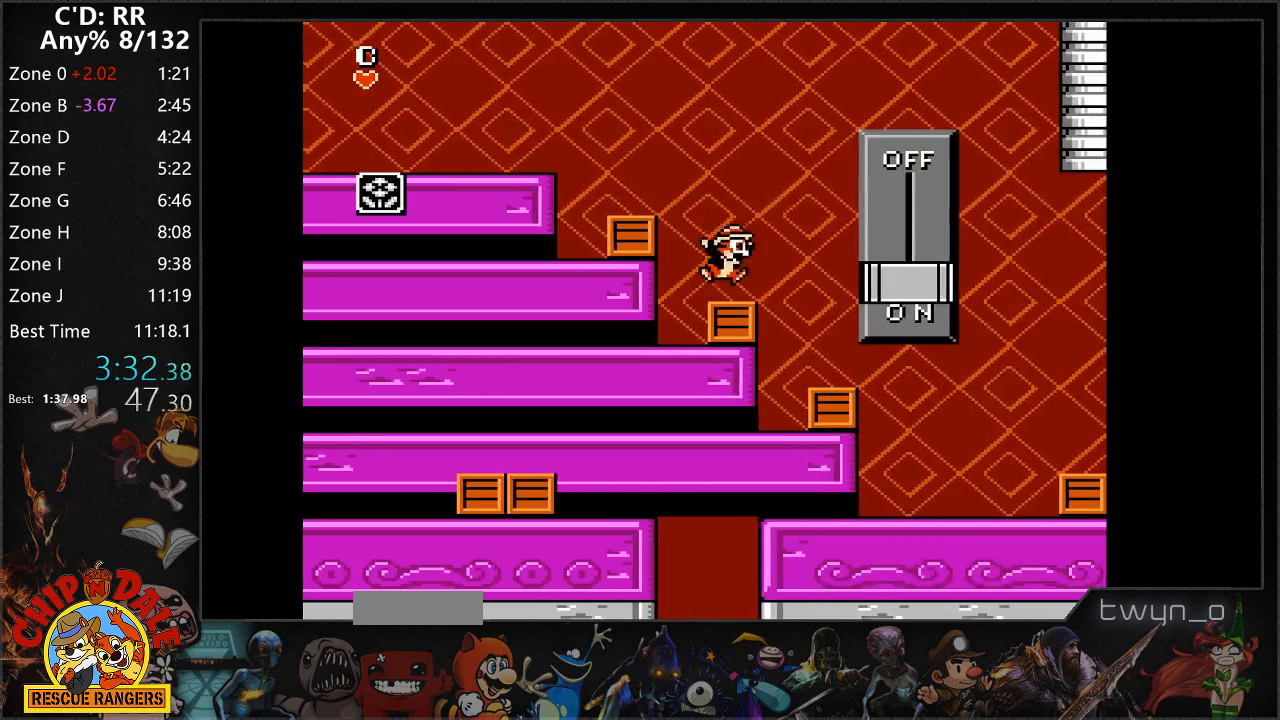
Gameplay with a controller (Nintendo layout); each line is a JSON object with the inputs held at the frame after it. "events" lists button and stick changes between this image and that frame as [ms after this image, input, new state], when the widget could be followed in between. Not read: L3 R3.
{"buttons": ["DPAD_LEFT"], "events": [[50, "DPAD_RIGHT", "down"], [167, "DPAD_RIGHT", "up"], [183, "DPAD_LEFT", "down"]]}
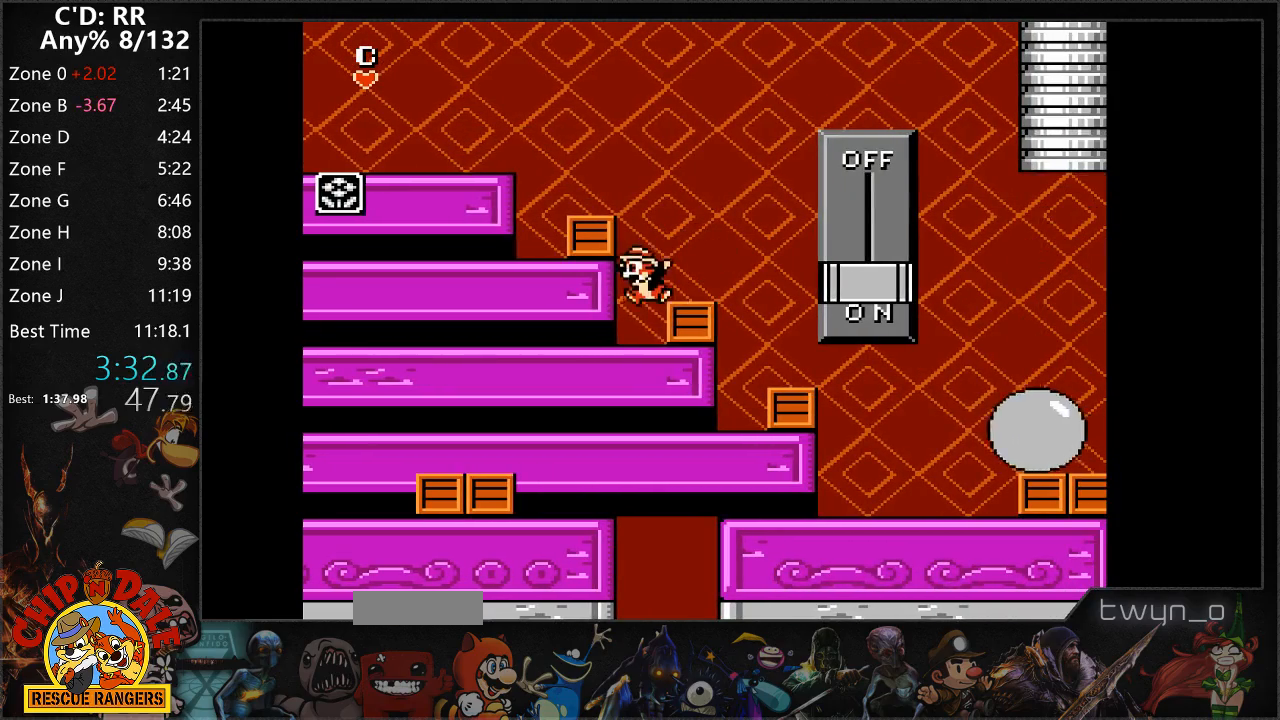
{"buttons": ["DPAD_RIGHT"], "events": [[67, "DPAD_LEFT", "up"], [100, "DPAD_RIGHT", "down"], [183, "B", "down"], [267, "B", "up"], [317, "B", "down"], [367, "B", "up"], [417, "B", "down"], [467, "B", "up"]]}
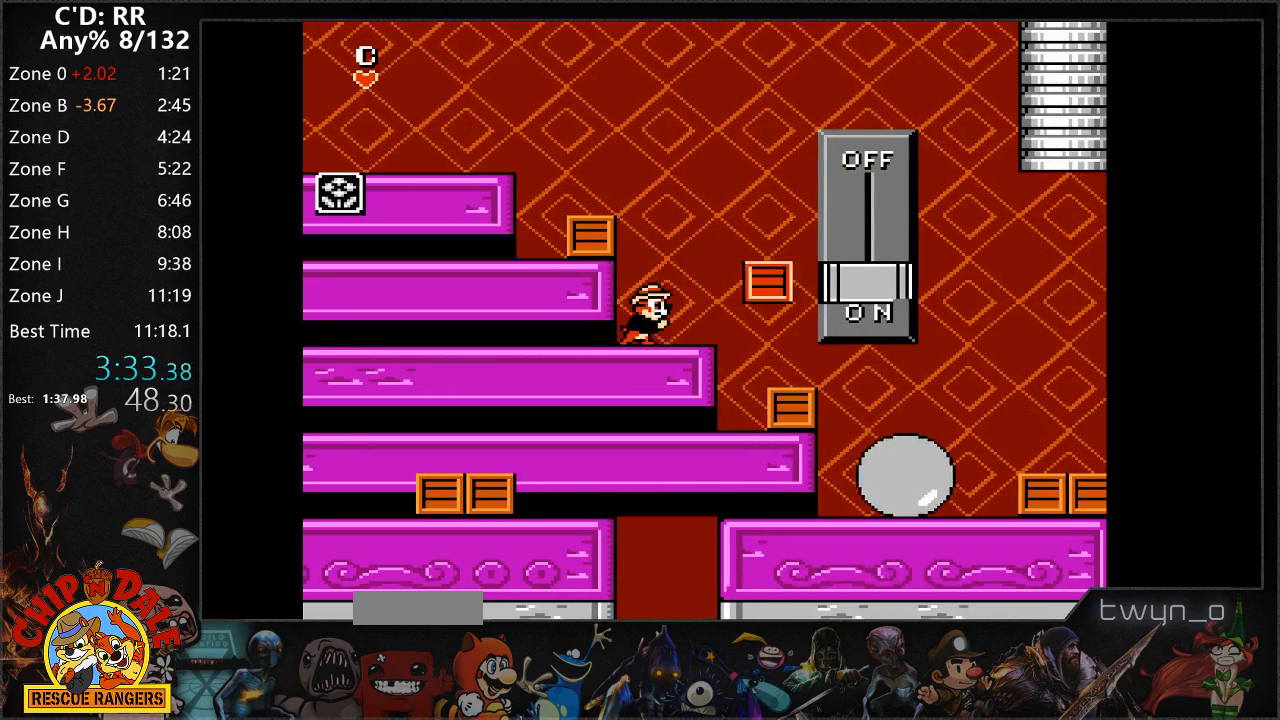
{"buttons": [], "events": [[317, "DPAD_RIGHT", "up"], [350, "DPAD_LEFT", "down"], [467, "DPAD_LEFT", "up"]]}
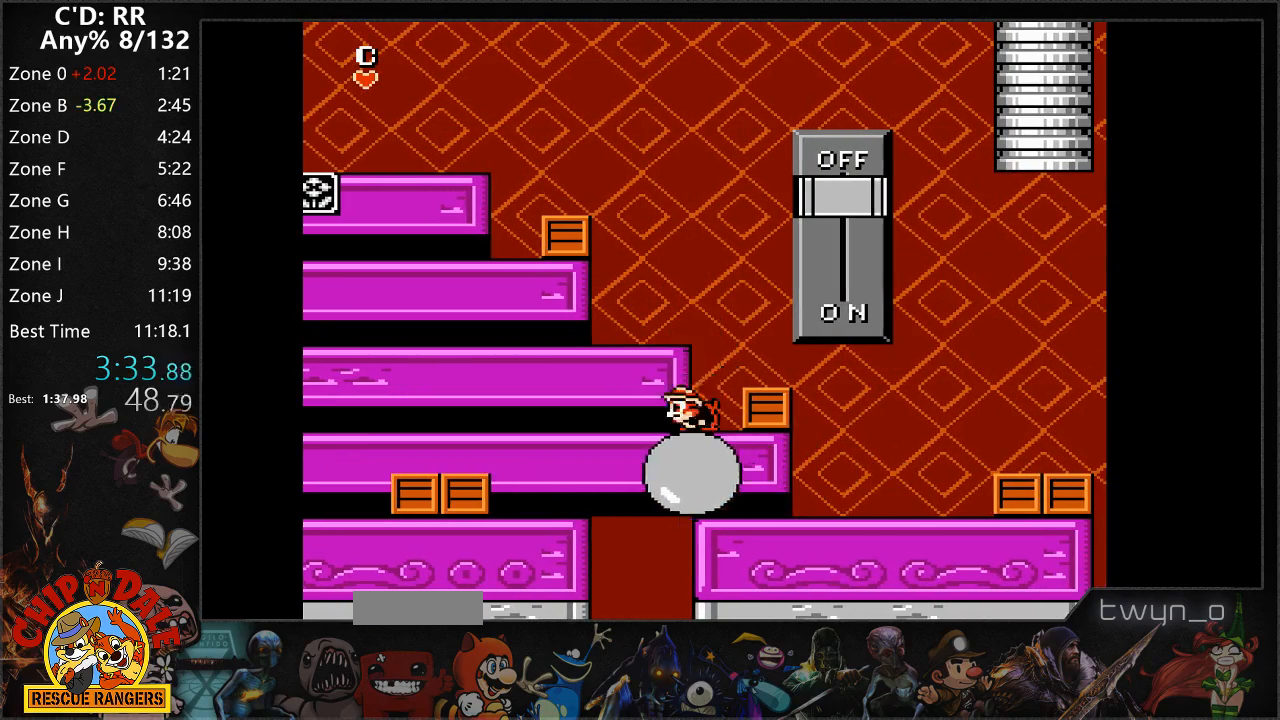
{"buttons": ["DPAD_RIGHT"], "events": [[17, "DPAD_RIGHT", "down"], [183, "B", "down"], [283, "B", "up"]]}
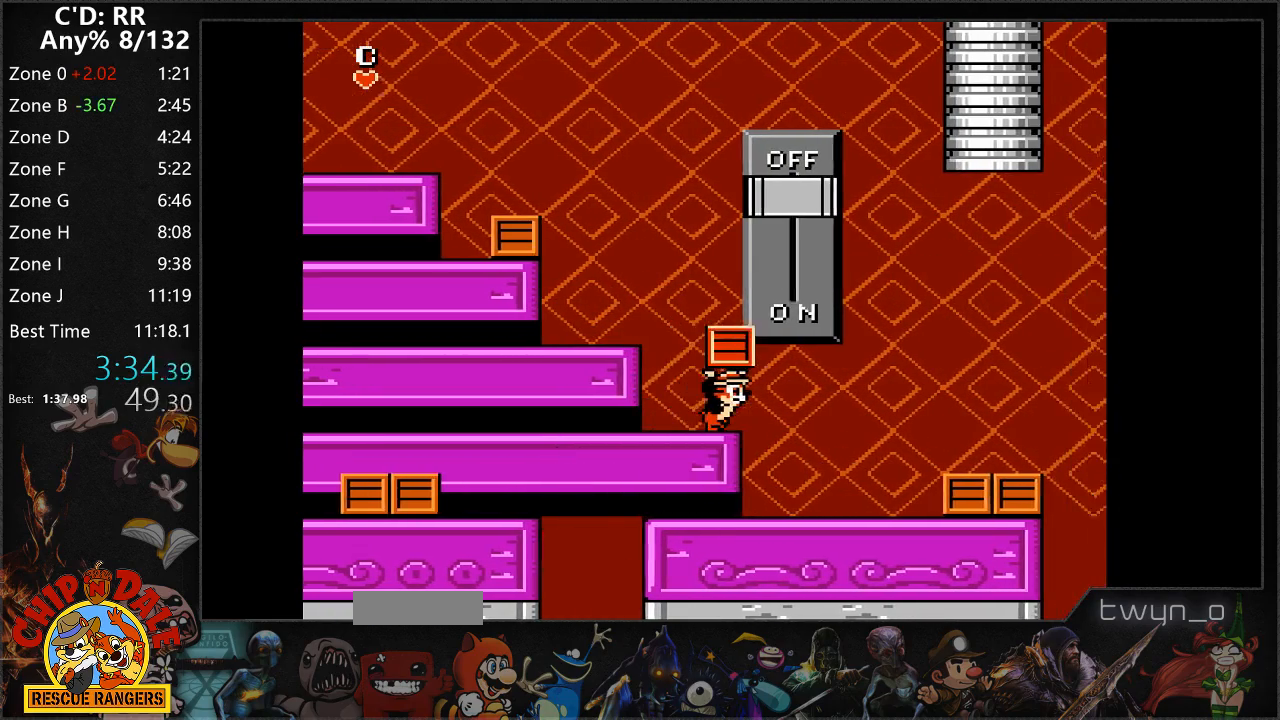
{"buttons": ["DPAD_RIGHT"], "events": [[383, "A", "down"], [500, "A", "up"]]}
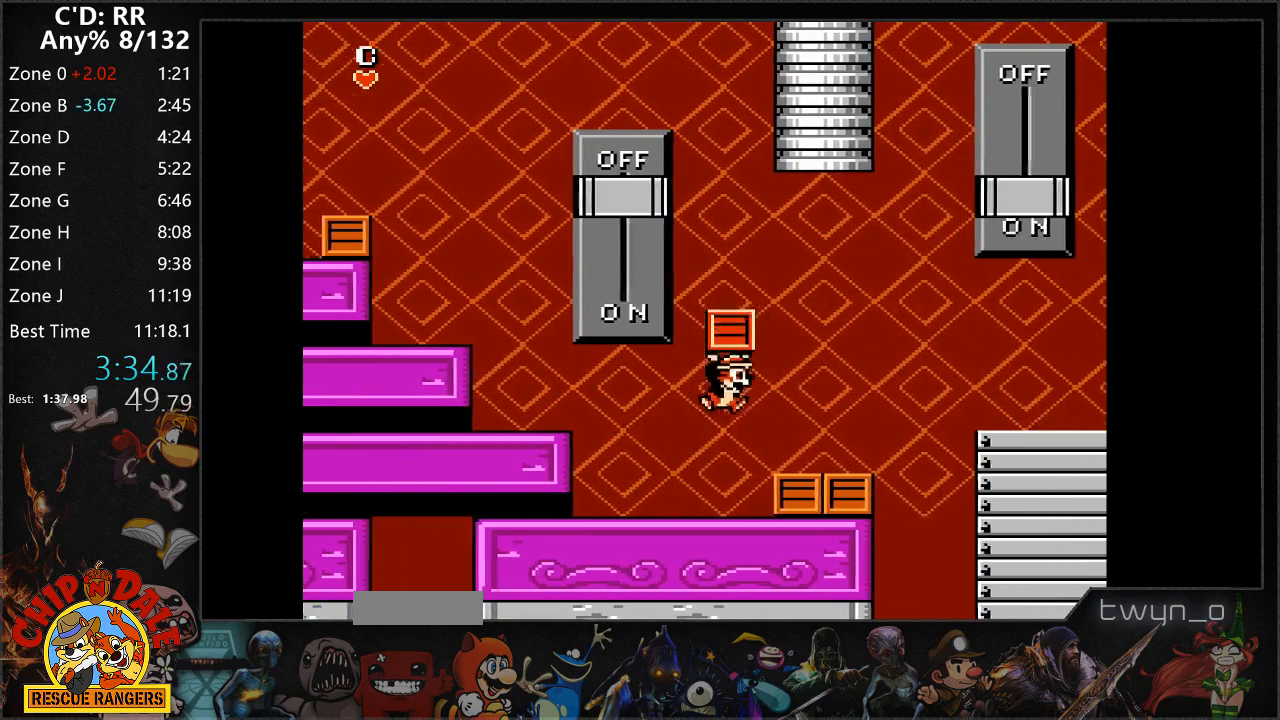
{"buttons": ["A", "DPAD_RIGHT"], "events": [[317, "A", "down"]]}
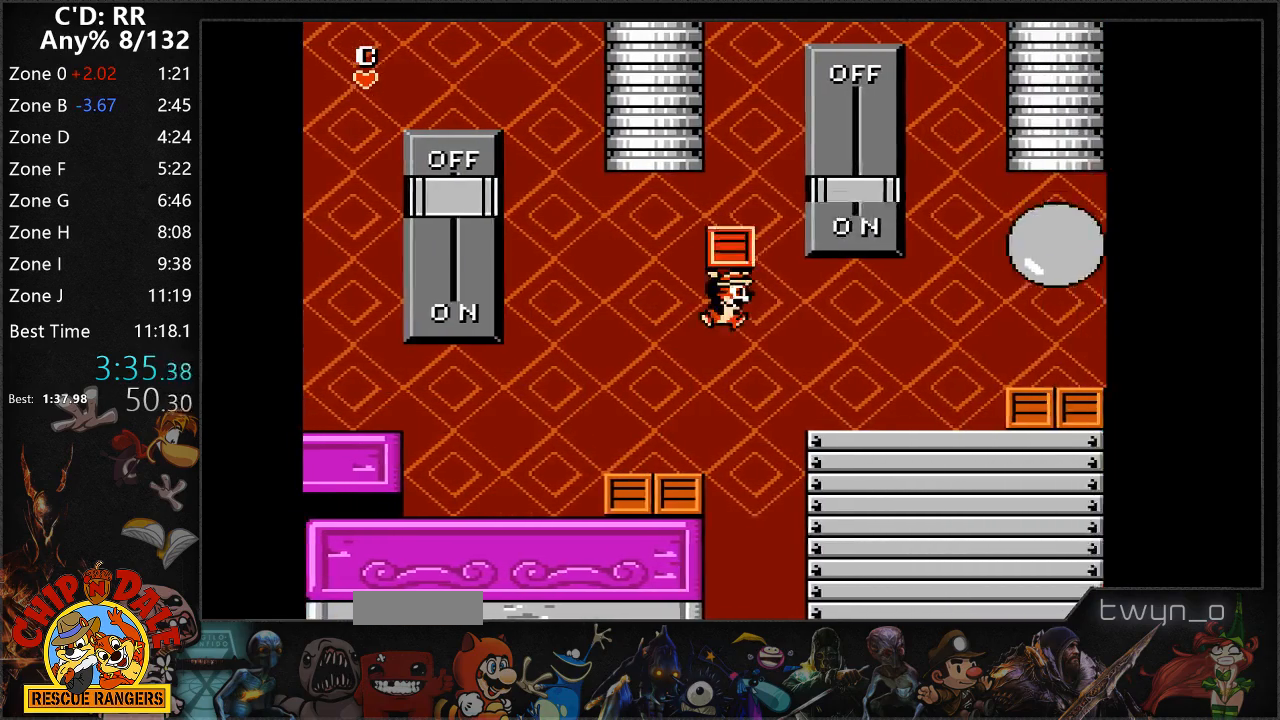
{"buttons": [], "events": [[200, "A", "up"], [200, "DPAD_UP", "down"], [250, "DPAD_RIGHT", "up"], [283, "B", "down"], [367, "B", "up"], [433, "DPAD_UP", "up"]]}
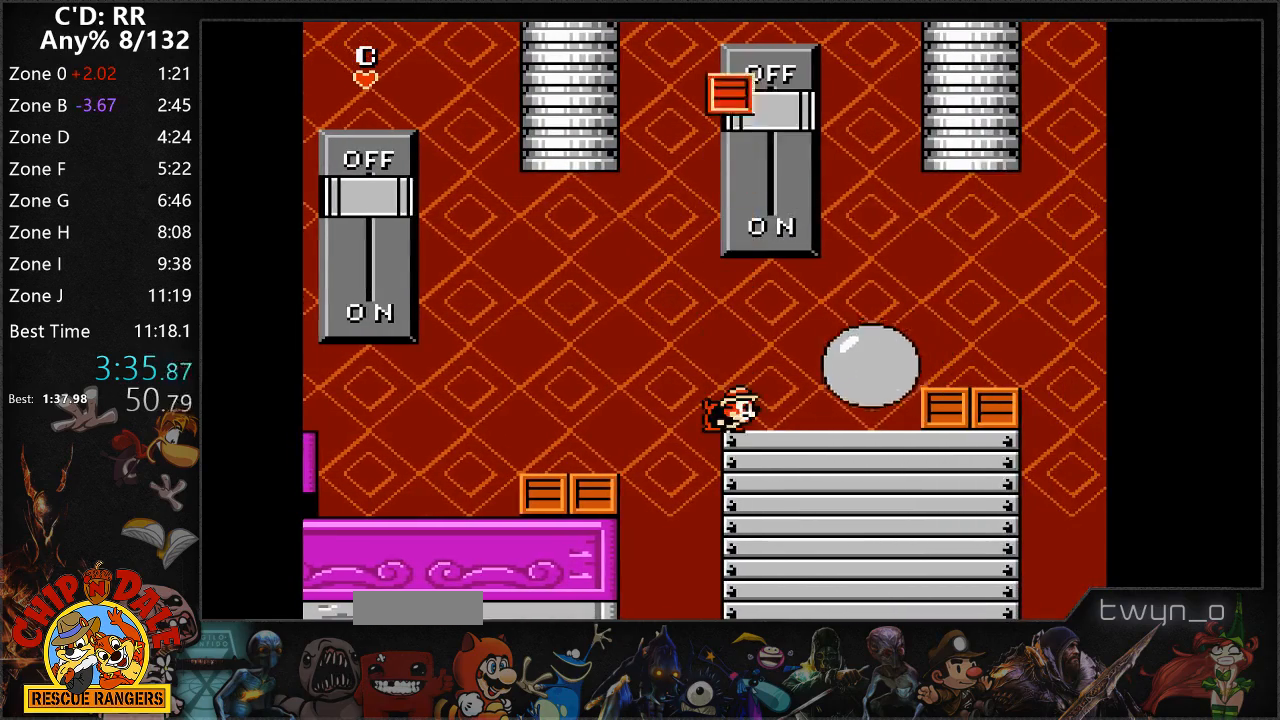
{"buttons": ["DPAD_RIGHT"], "events": [[67, "A", "down"], [117, "DPAD_RIGHT", "down"], [417, "A", "up"]]}
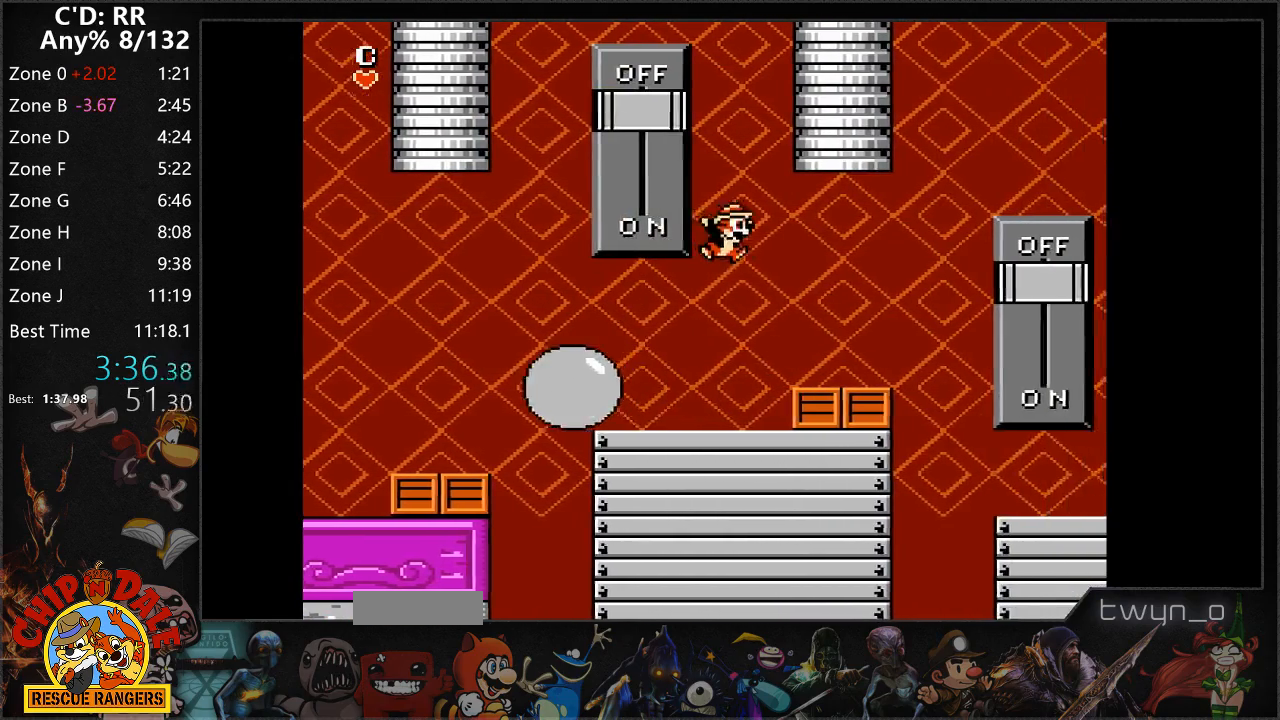
{"buttons": ["DPAD_LEFT"], "events": [[283, "DPAD_RIGHT", "up"], [317, "DPAD_LEFT", "down"]]}
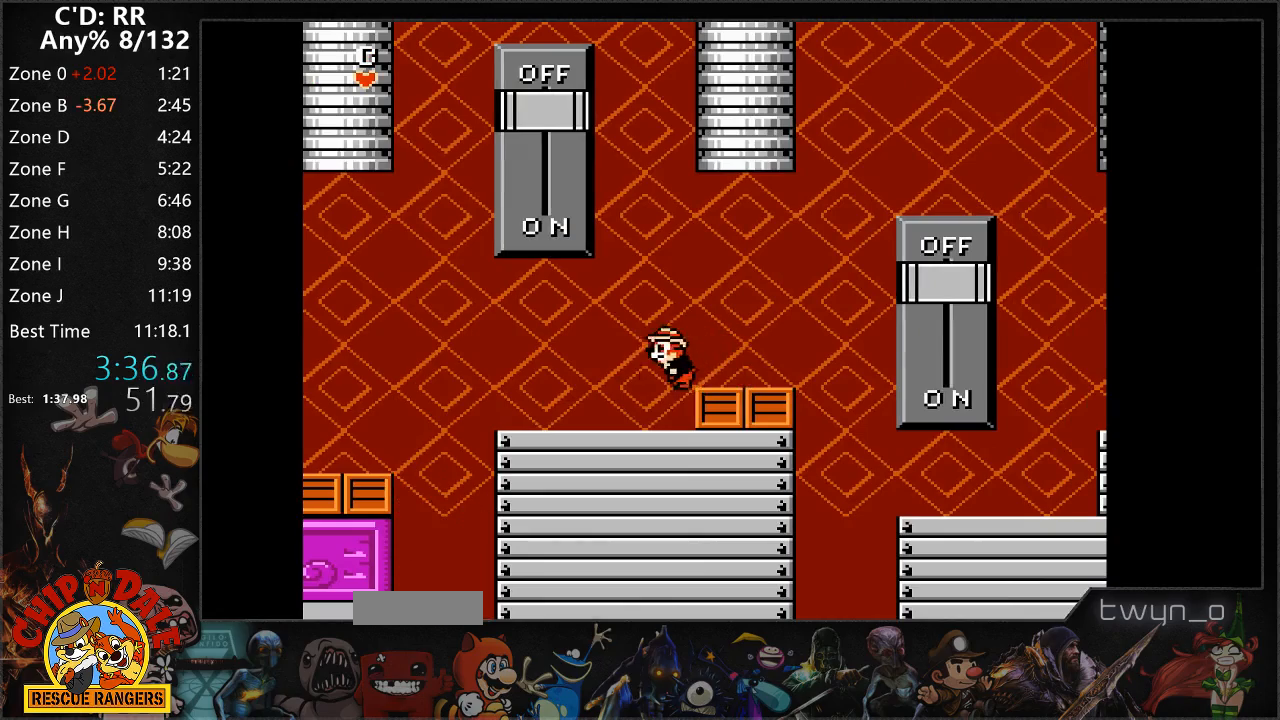
{"buttons": ["DPAD_RIGHT"], "events": [[17, "DPAD_LEFT", "up"], [50, "DPAD_RIGHT", "down"], [150, "B", "down"], [233, "B", "up"], [300, "A", "down"], [383, "A", "up"]]}
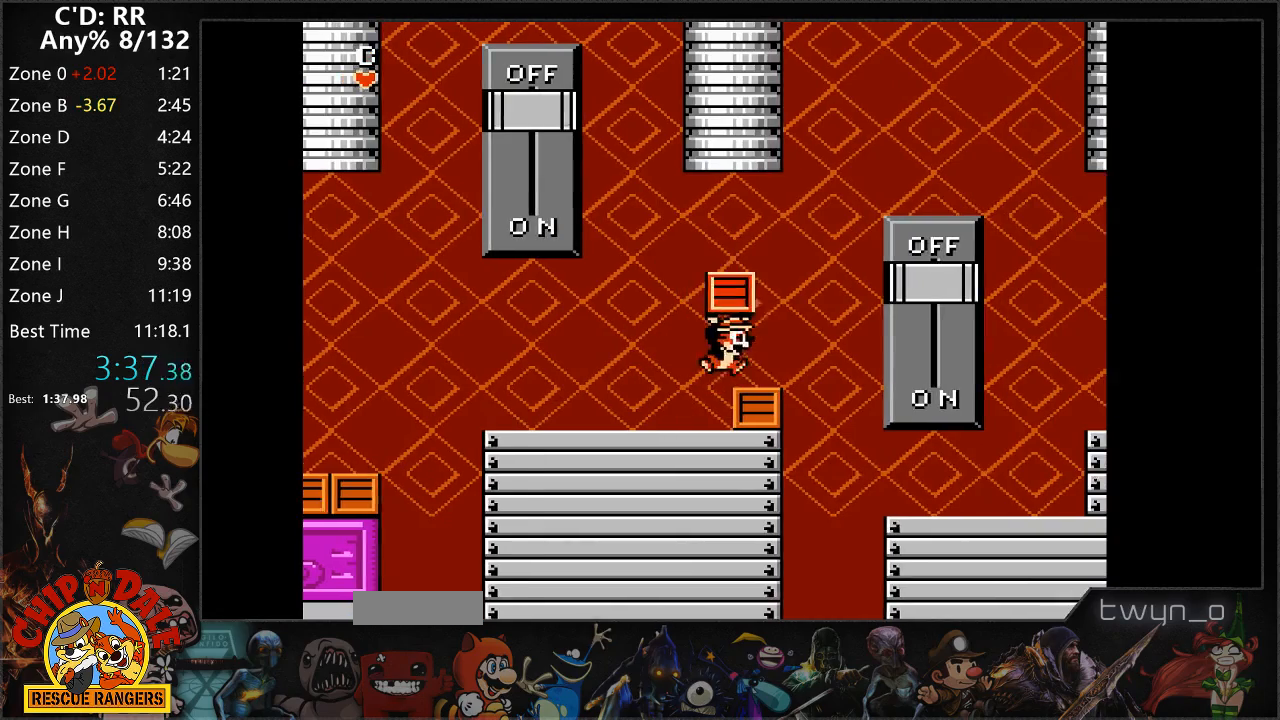
{"buttons": ["DPAD_RIGHT"], "events": [[100, "A", "down"], [183, "A", "up"]]}
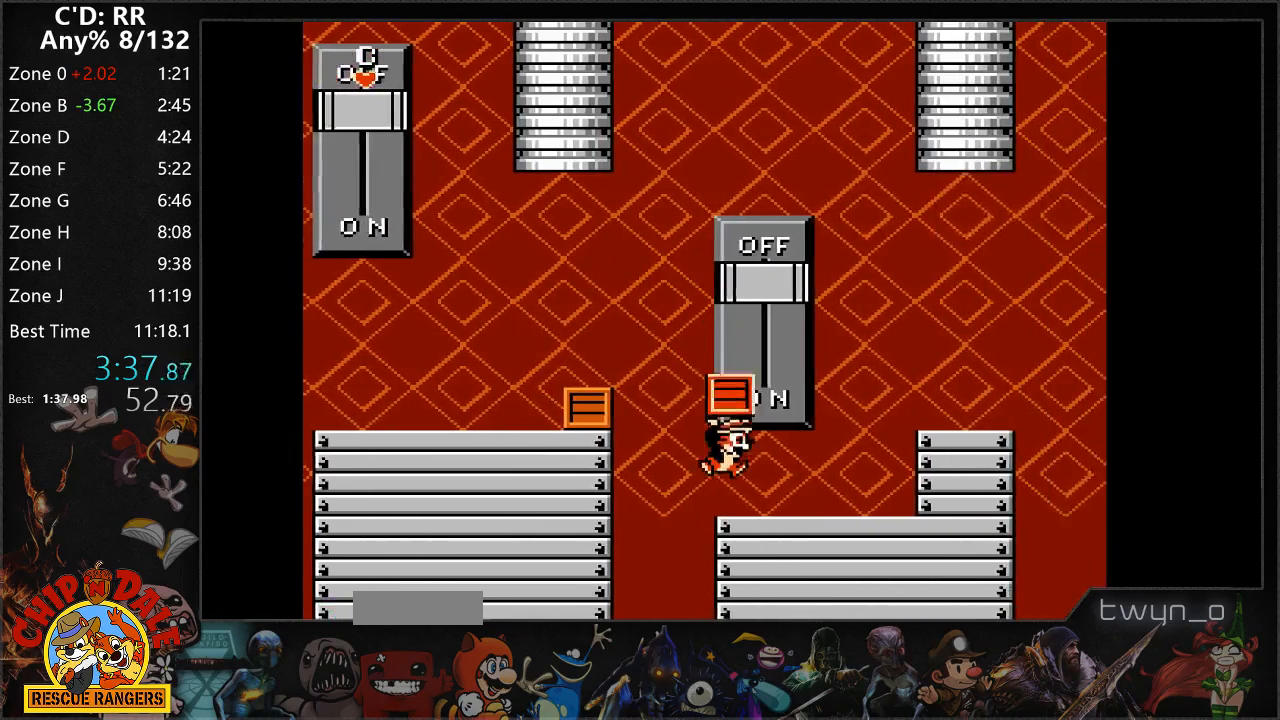
{"buttons": ["DPAD_RIGHT"], "events": [[300, "A", "down"], [467, "A", "up"]]}
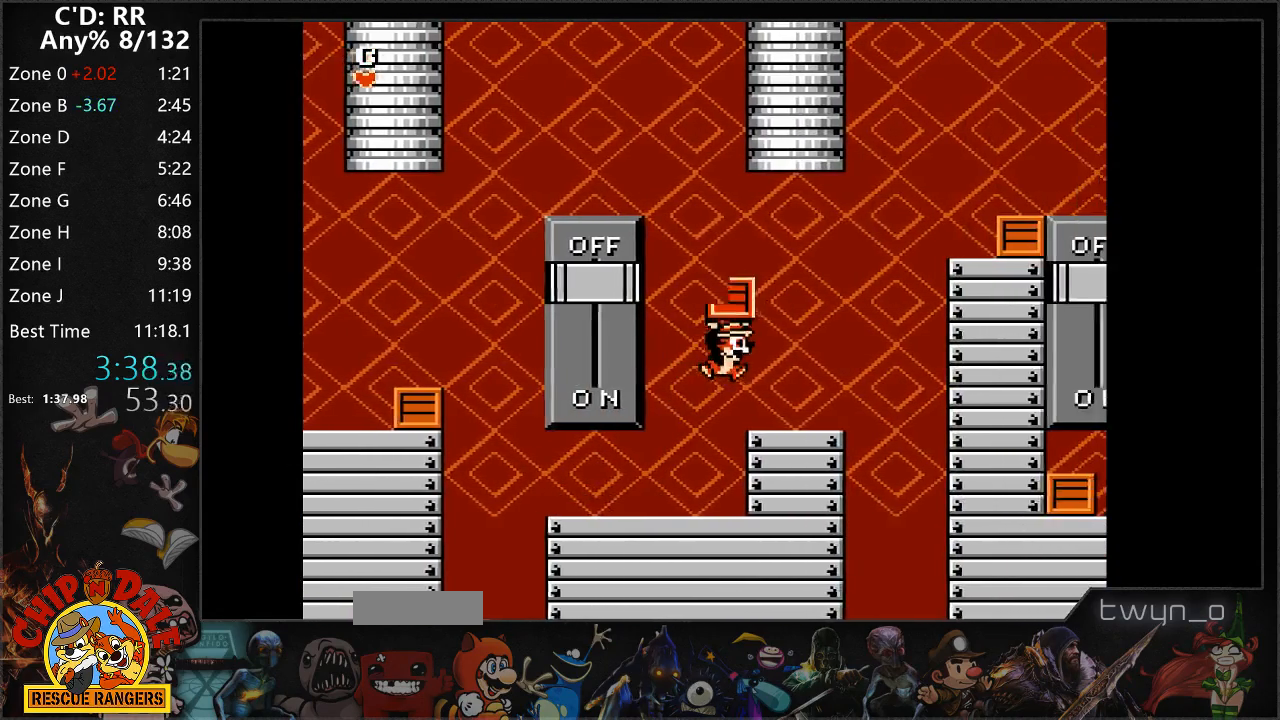
{"buttons": ["A", "DPAD_RIGHT"], "events": [[283, "A", "down"]]}
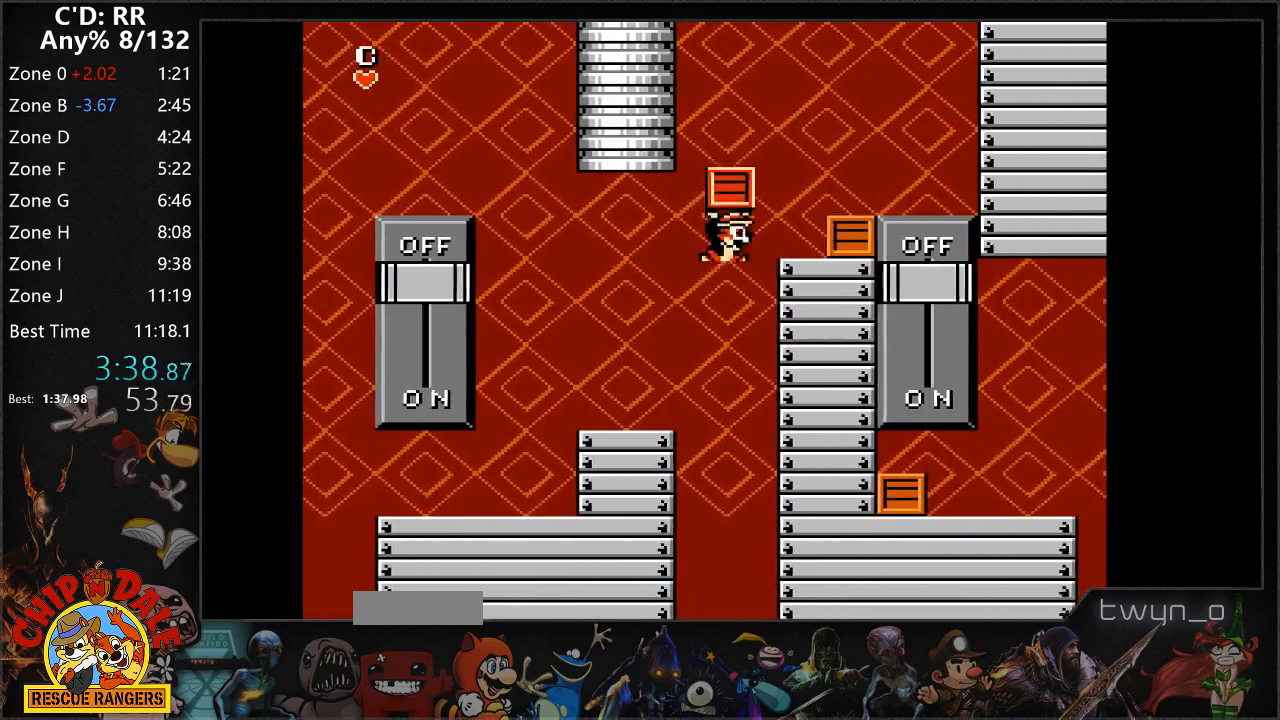
{"buttons": ["DPAD_RIGHT"], "events": [[133, "A", "up"], [200, "A", "down"], [283, "A", "up"]]}
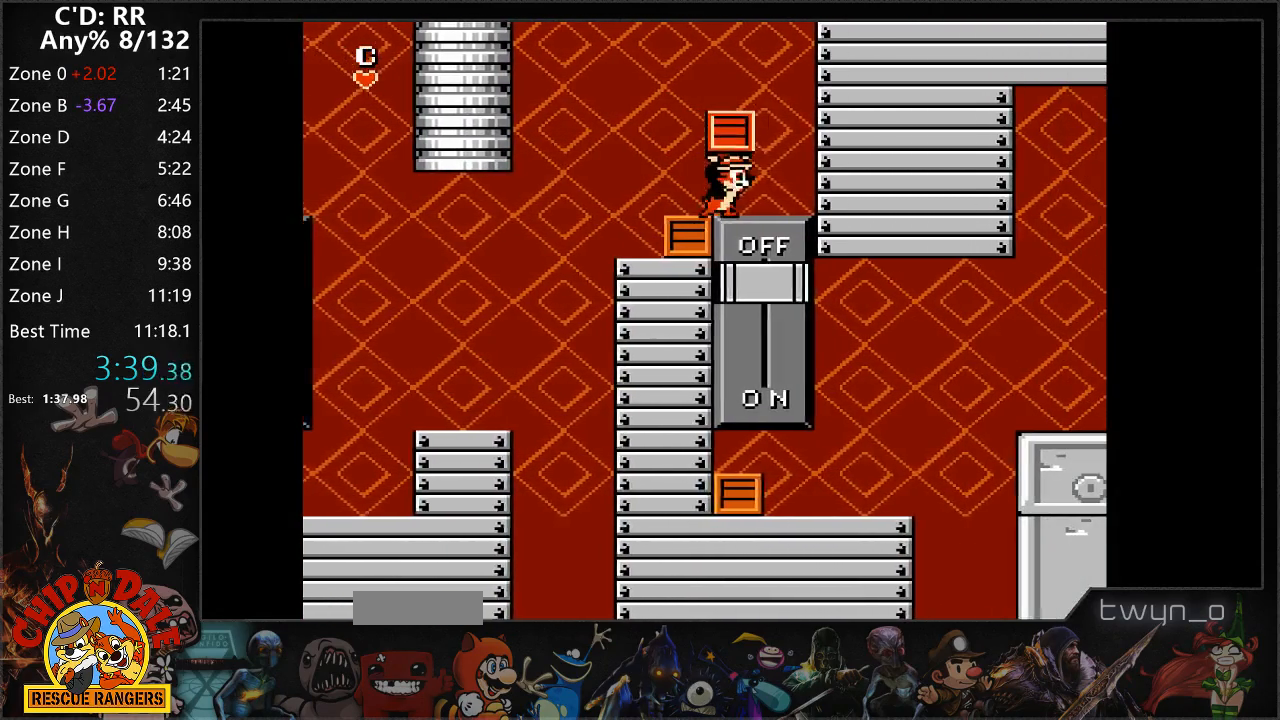
{"buttons": ["DPAD_RIGHT"], "events": []}
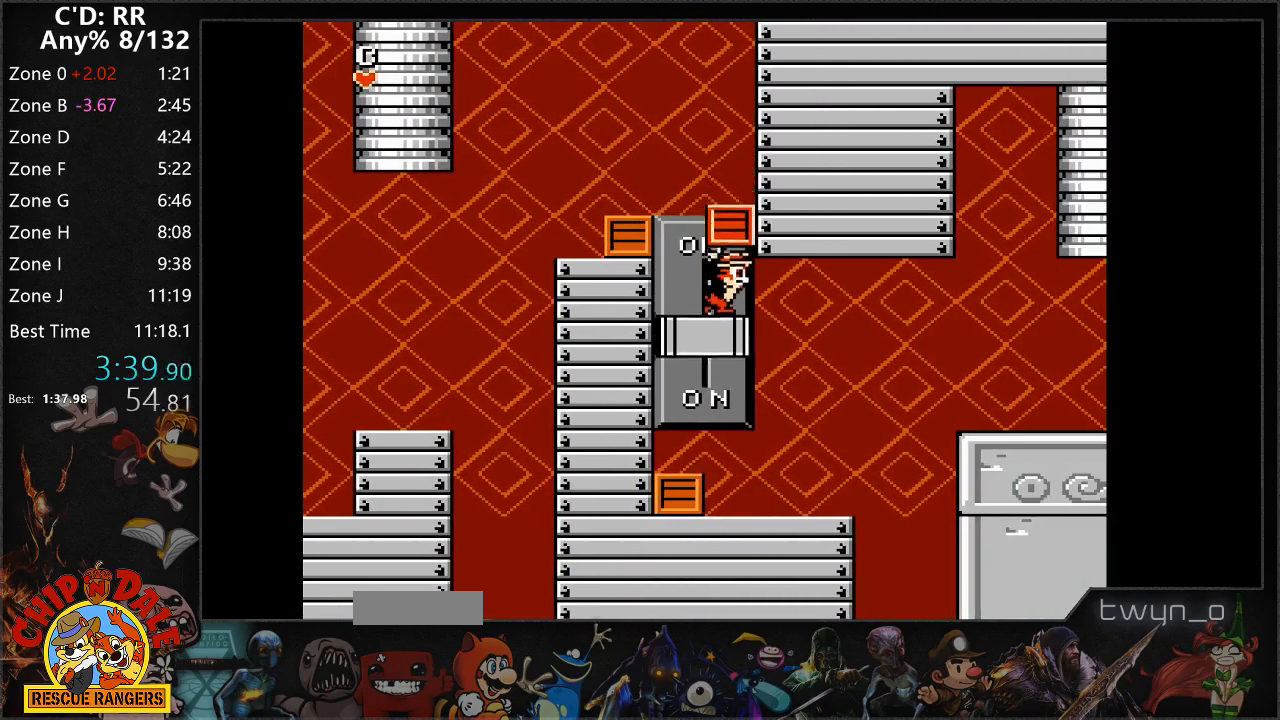
{"buttons": ["DPAD_UP", "DPAD_LEFT"], "events": [[317, "DPAD_RIGHT", "up"], [333, "DPAD_LEFT", "down"], [467, "DPAD_UP", "down"]]}
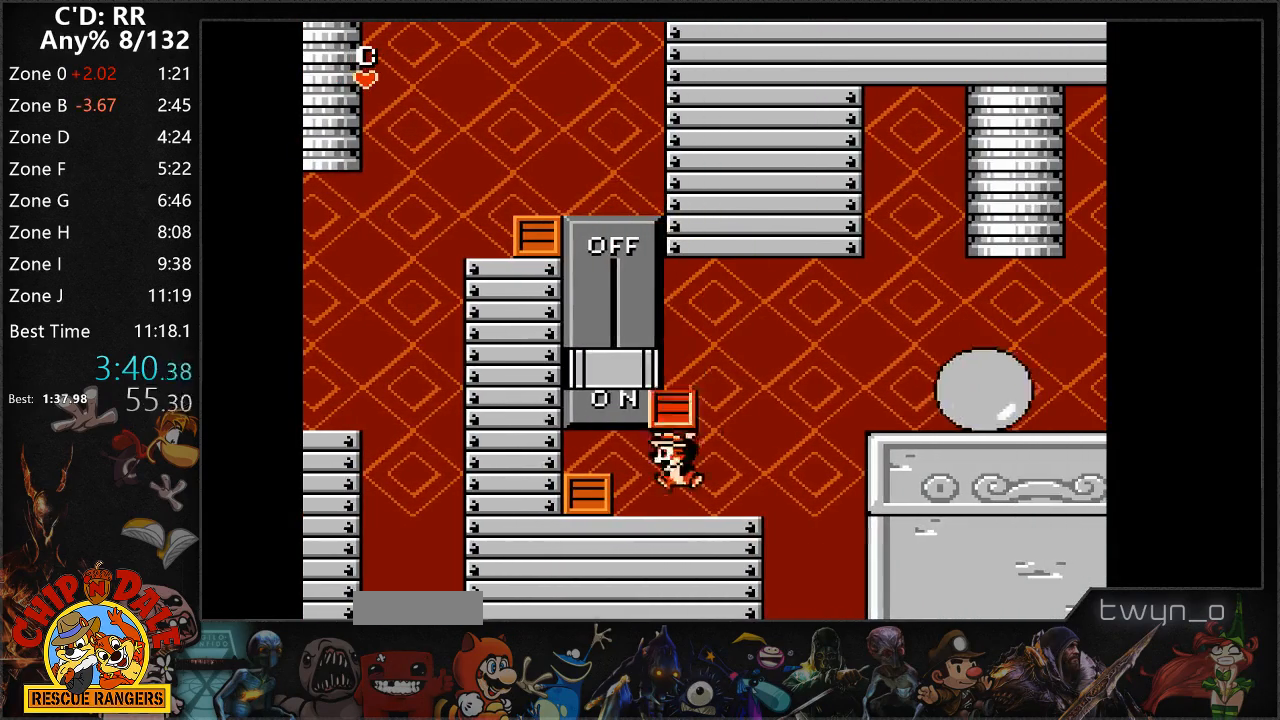
{"buttons": ["DPAD_LEFT"], "events": [[83, "DPAD_LEFT", "up"], [117, "B", "down"], [217, "B", "up"], [217, "DPAD_LEFT", "down"], [250, "DPAD_UP", "up"], [283, "B", "down"], [367, "B", "up"], [417, "B", "down"], [500, "B", "up"]]}
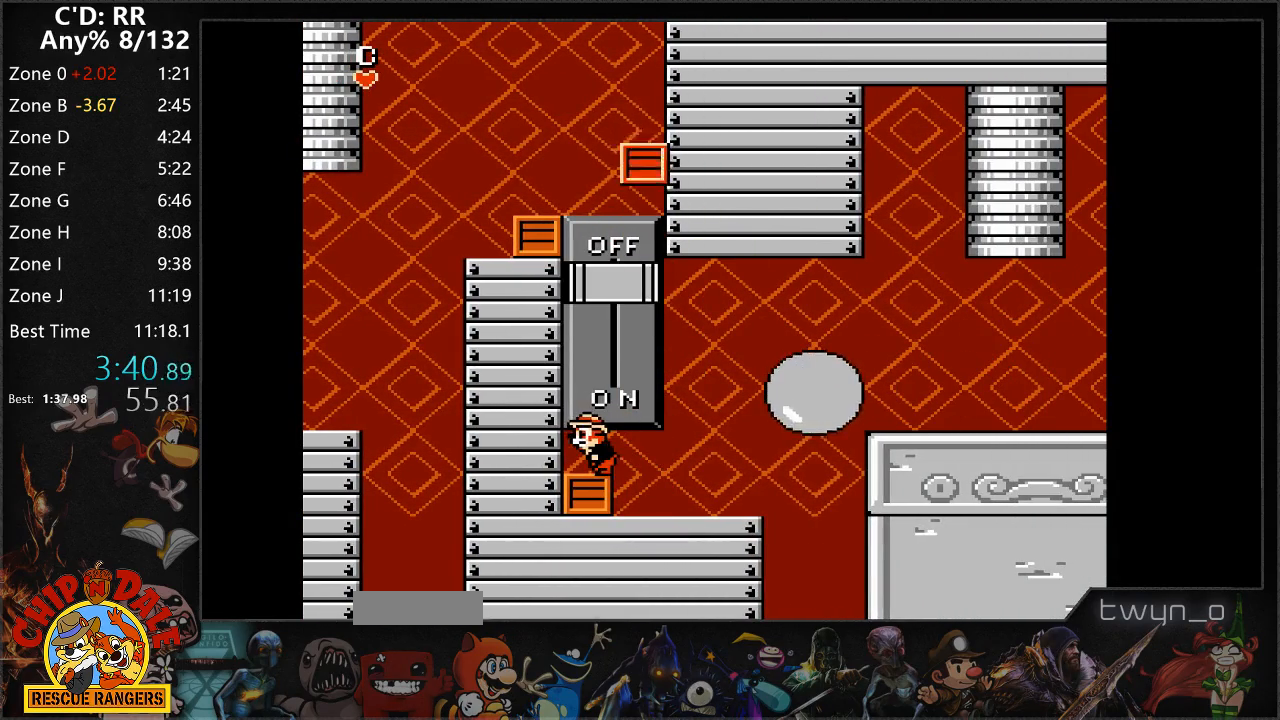
{"buttons": ["DPAD_LEFT"], "events": [[33, "B", "down"], [100, "B", "up"], [183, "DPAD_LEFT", "up"], [200, "DPAD_RIGHT", "down"], [400, "DPAD_RIGHT", "up"], [433, "DPAD_LEFT", "down"], [450, "B", "down"], [500, "B", "up"]]}
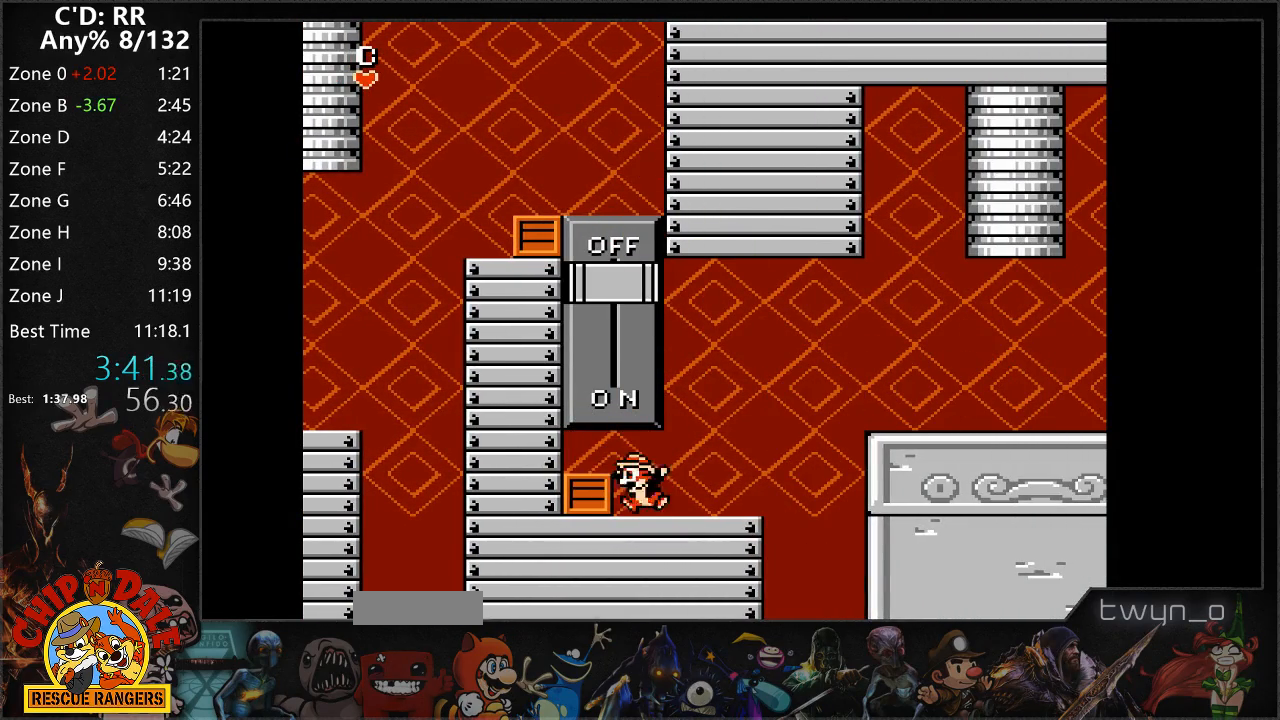
{"buttons": ["DPAD_RIGHT"], "events": [[67, "B", "down"], [133, "B", "up"], [183, "B", "down"], [267, "B", "up"], [333, "DPAD_LEFT", "up"], [367, "DPAD_RIGHT", "down"]]}
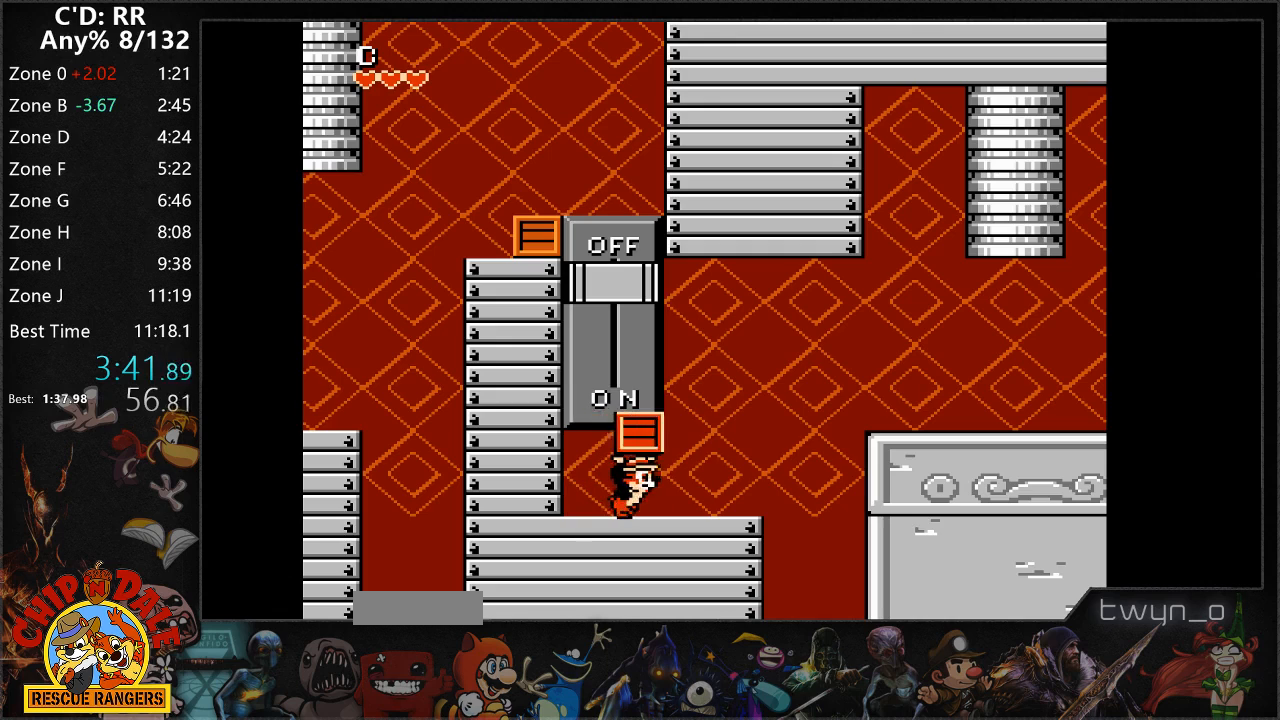
{"buttons": ["A", "DPAD_RIGHT"], "events": [[333, "A", "down"]]}
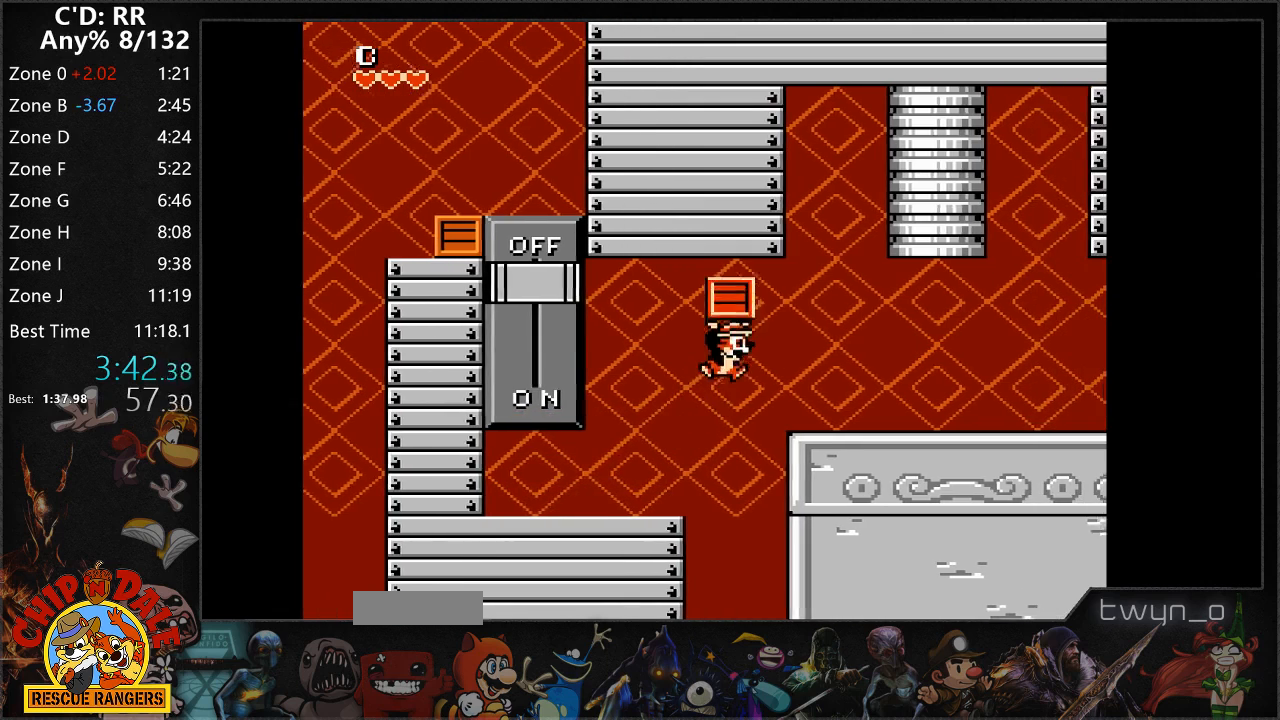
{"buttons": ["DPAD_RIGHT"], "events": [[117, "A", "up"], [133, "B", "down"], [267, "B", "up"]]}
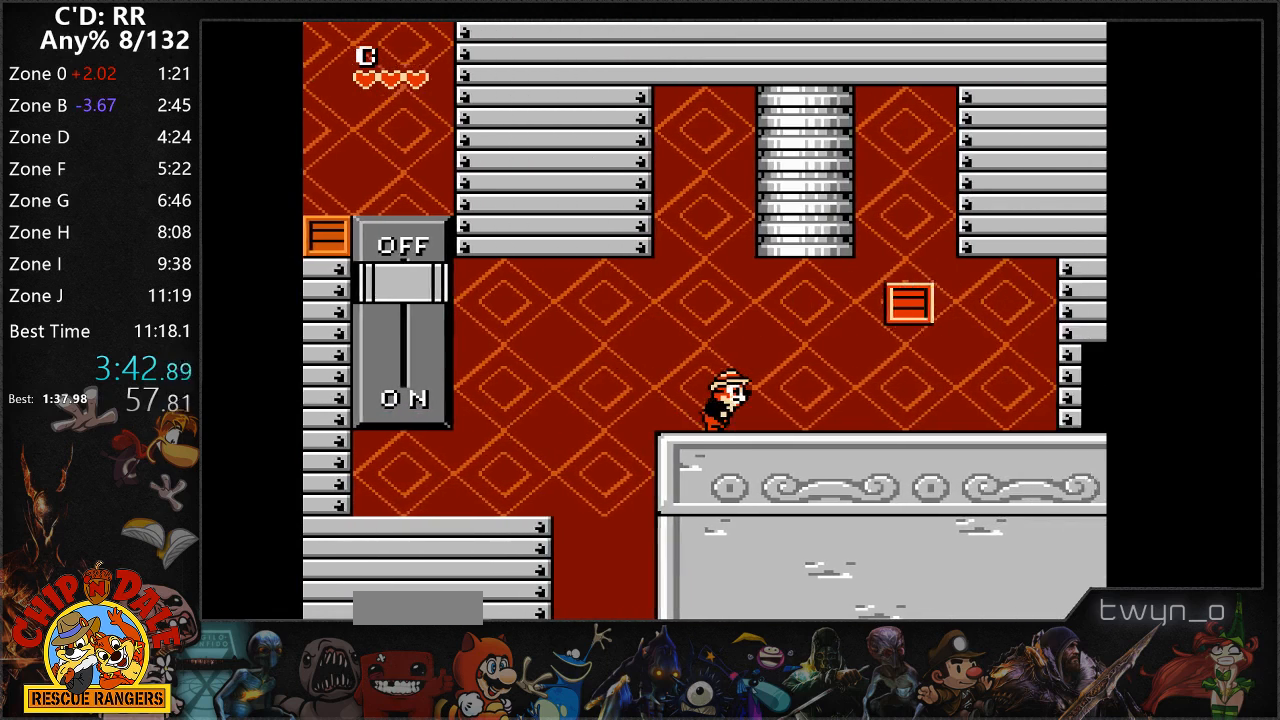
{"buttons": ["DPAD_RIGHT"], "events": []}
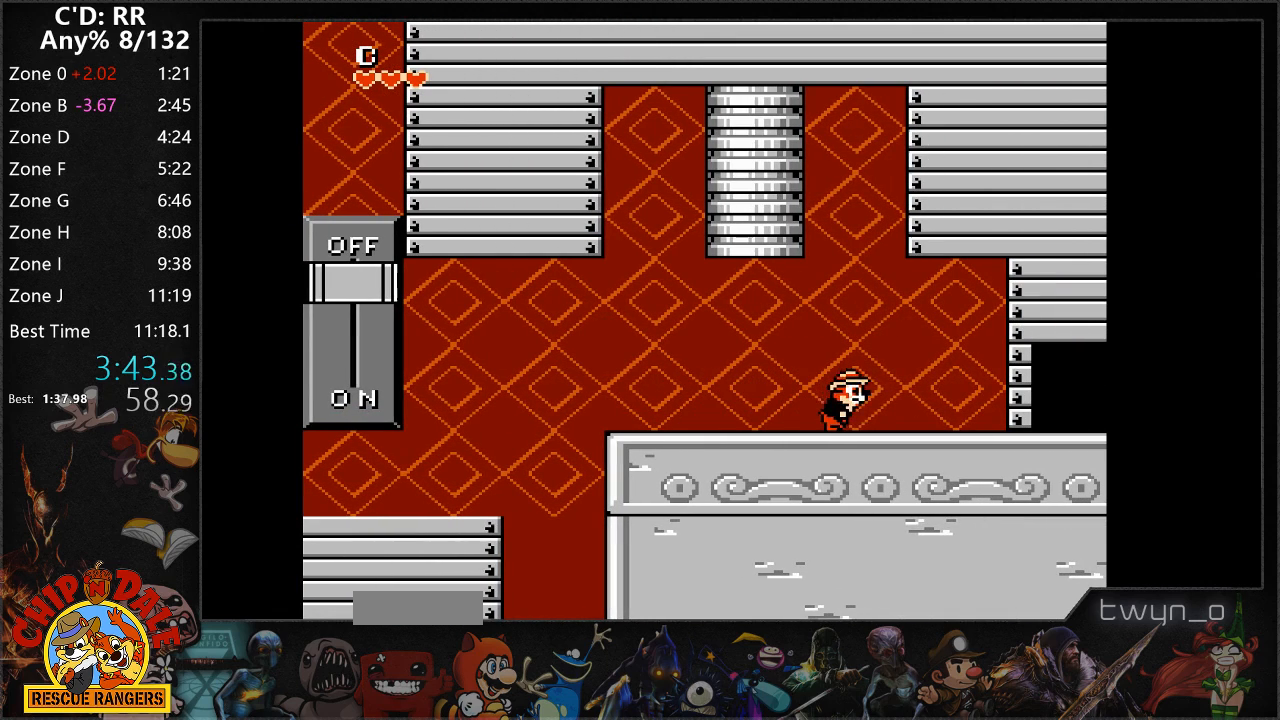
{"buttons": ["DPAD_RIGHT"], "events": []}
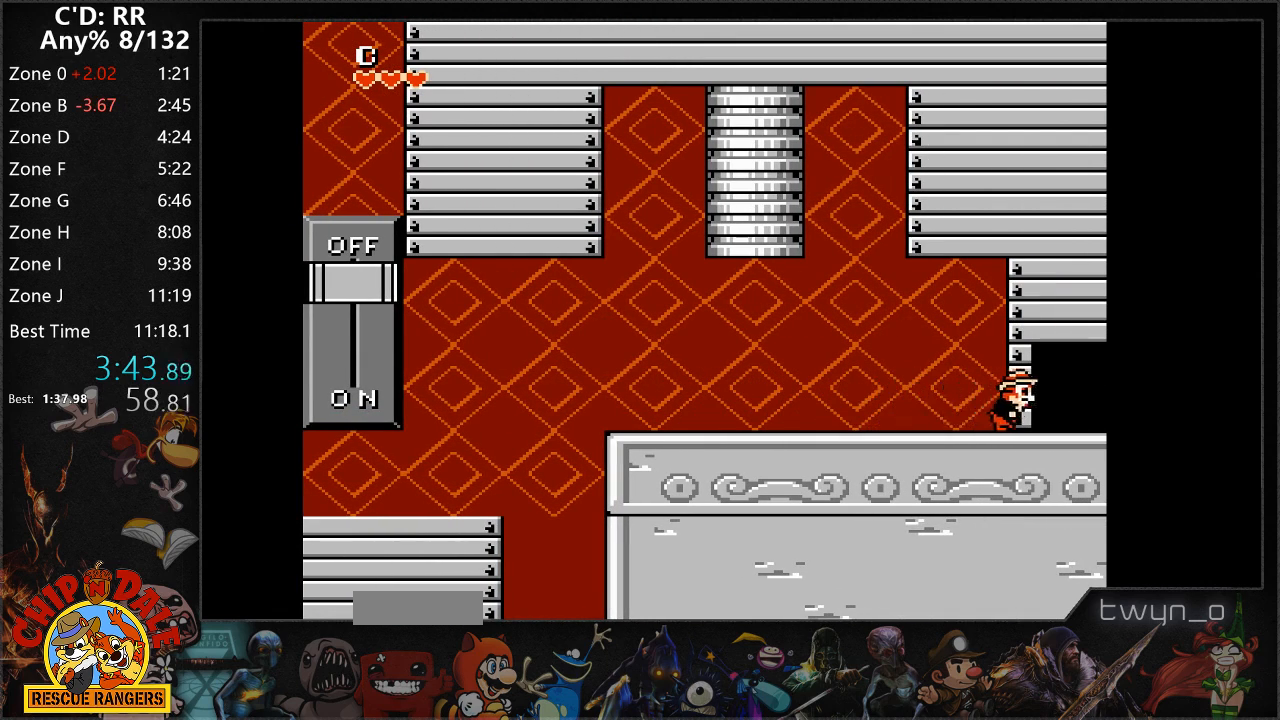
{"buttons": ["DPAD_RIGHT"], "events": []}
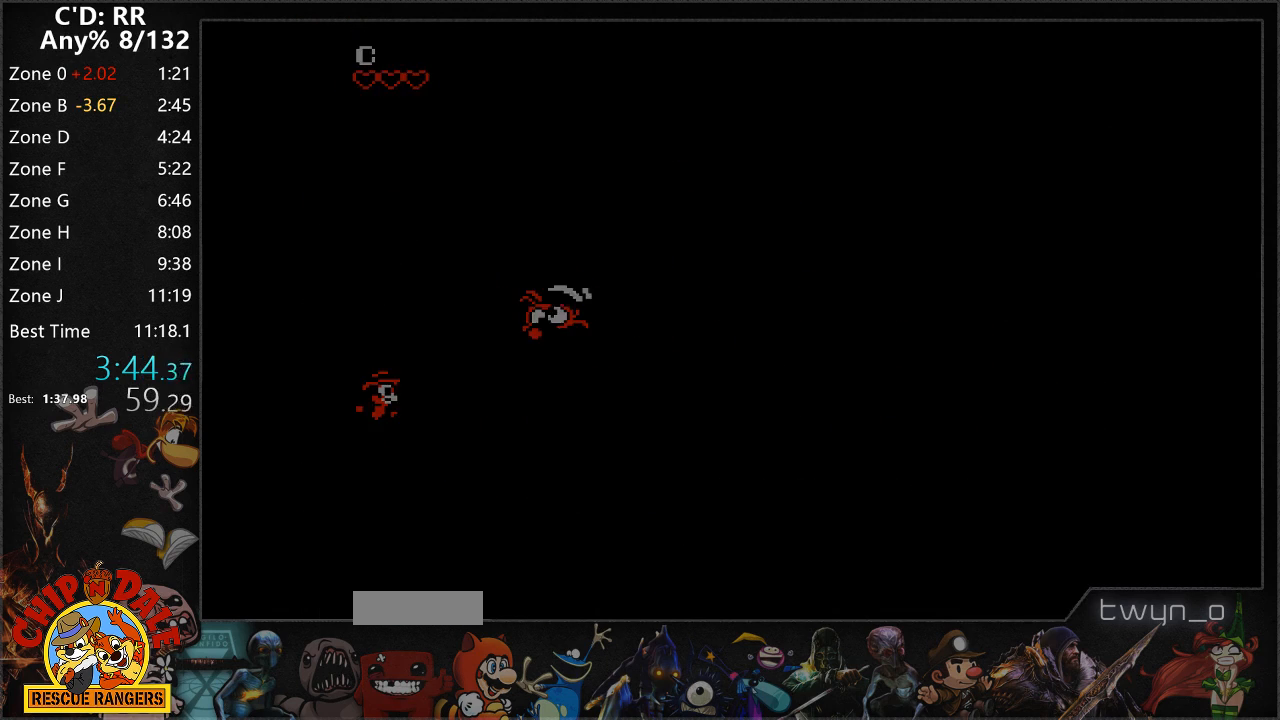
{"buttons": ["DPAD_RIGHT"], "events": []}
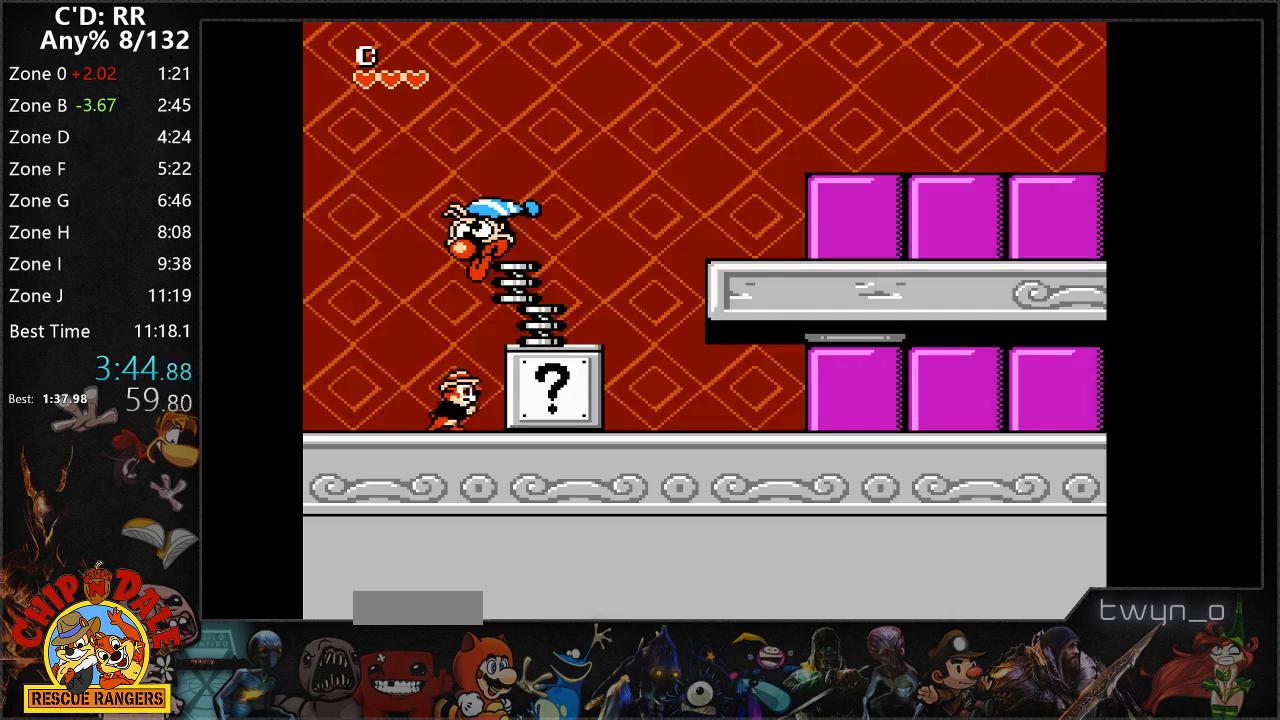
{"buttons": ["DPAD_RIGHT"], "events": []}
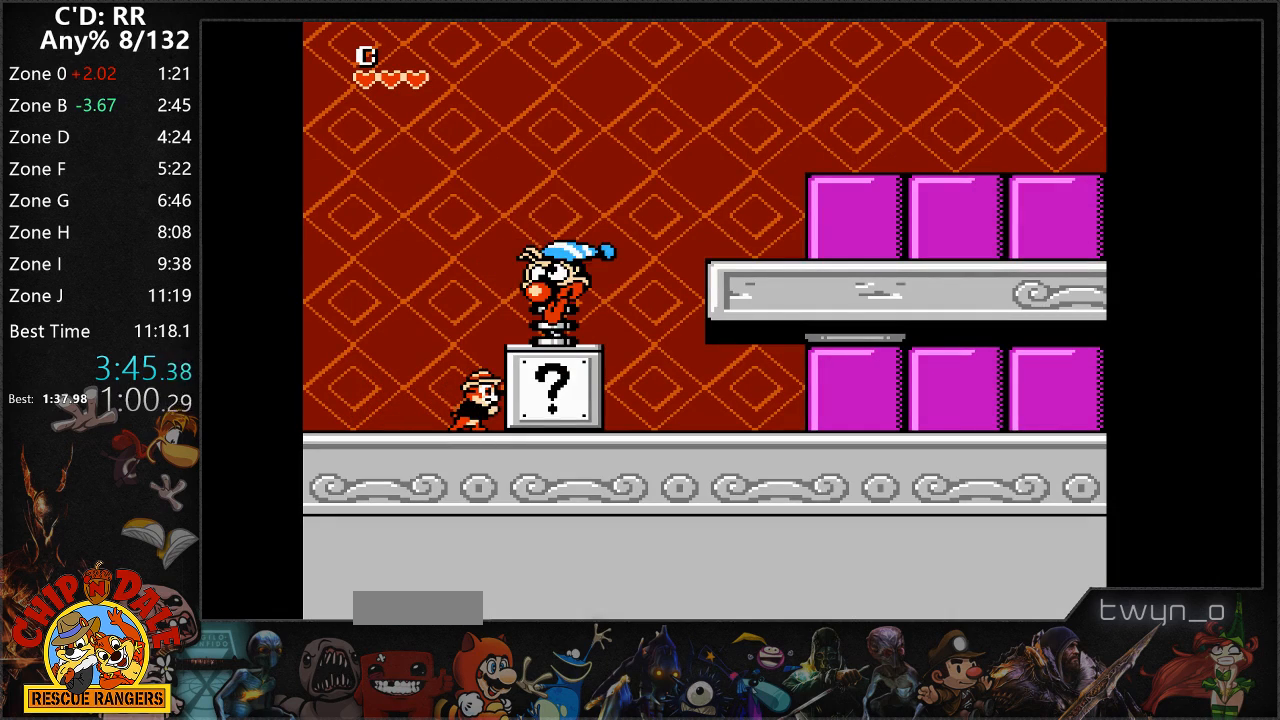
{"buttons": ["DPAD_RIGHT"], "events": []}
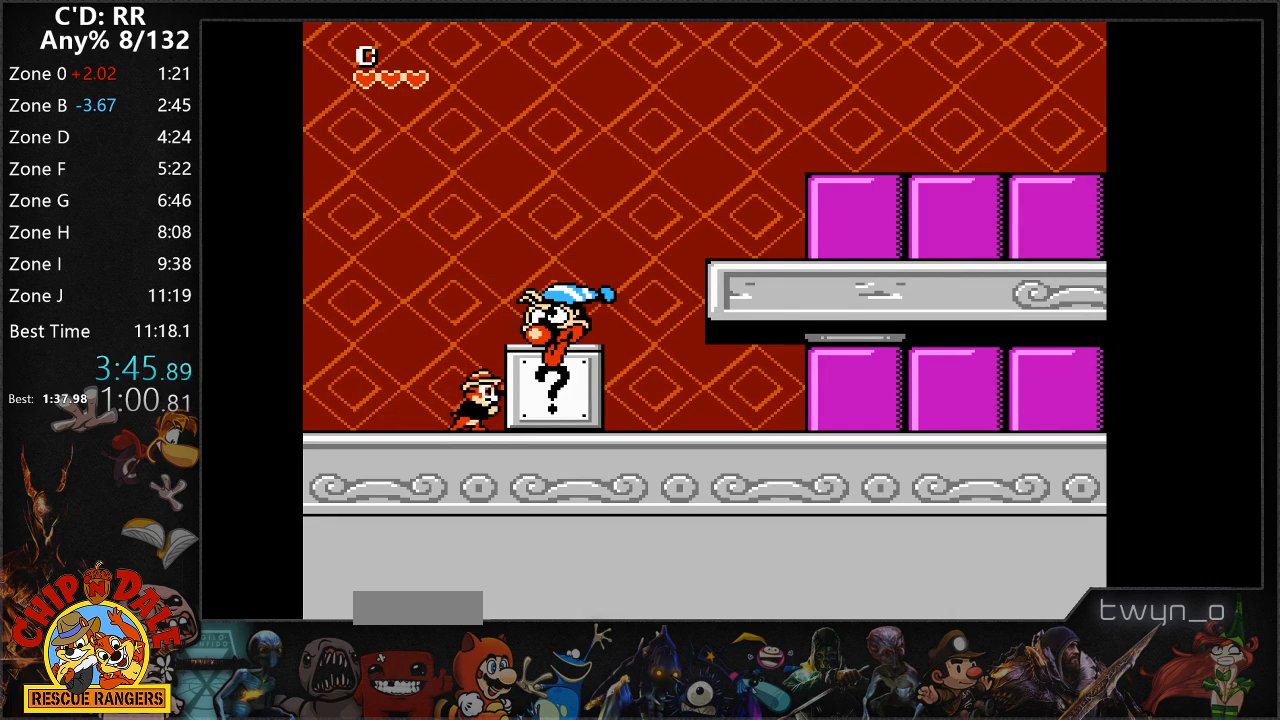
{"buttons": ["DPAD_RIGHT"], "events": []}
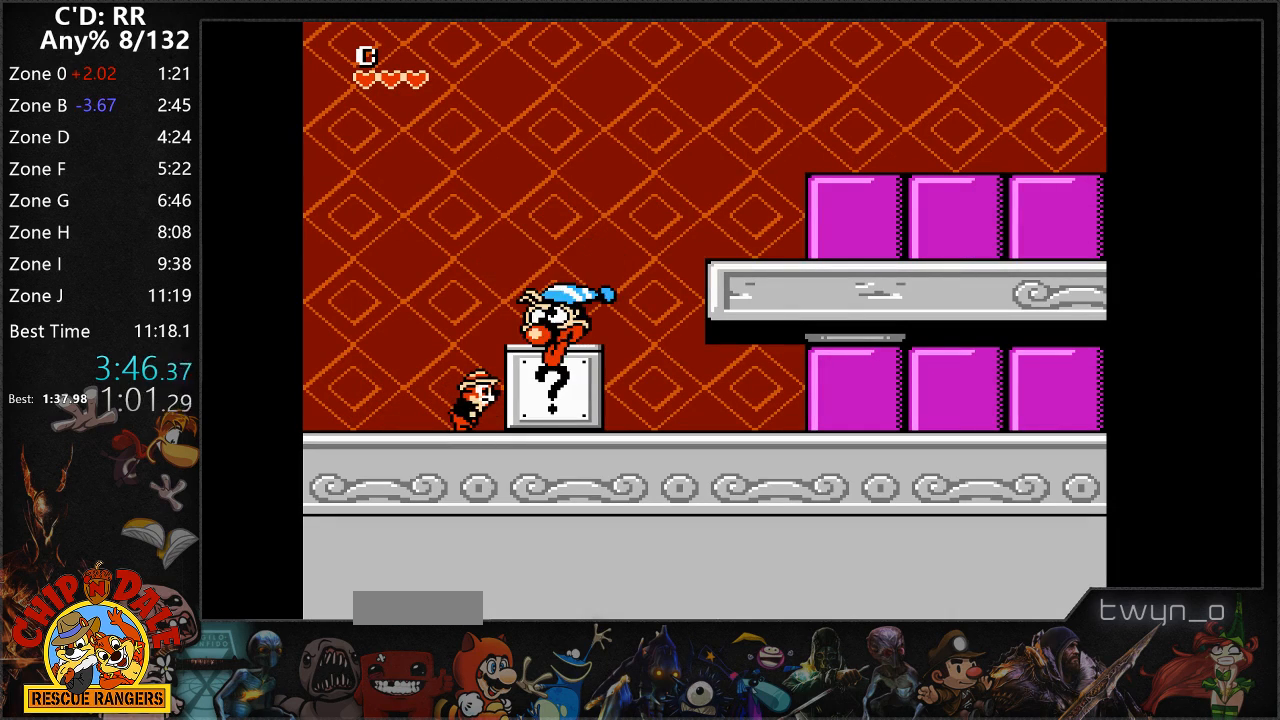
{"buttons": ["DPAD_RIGHT"], "events": [[233, "A", "down"], [383, "A", "up"]]}